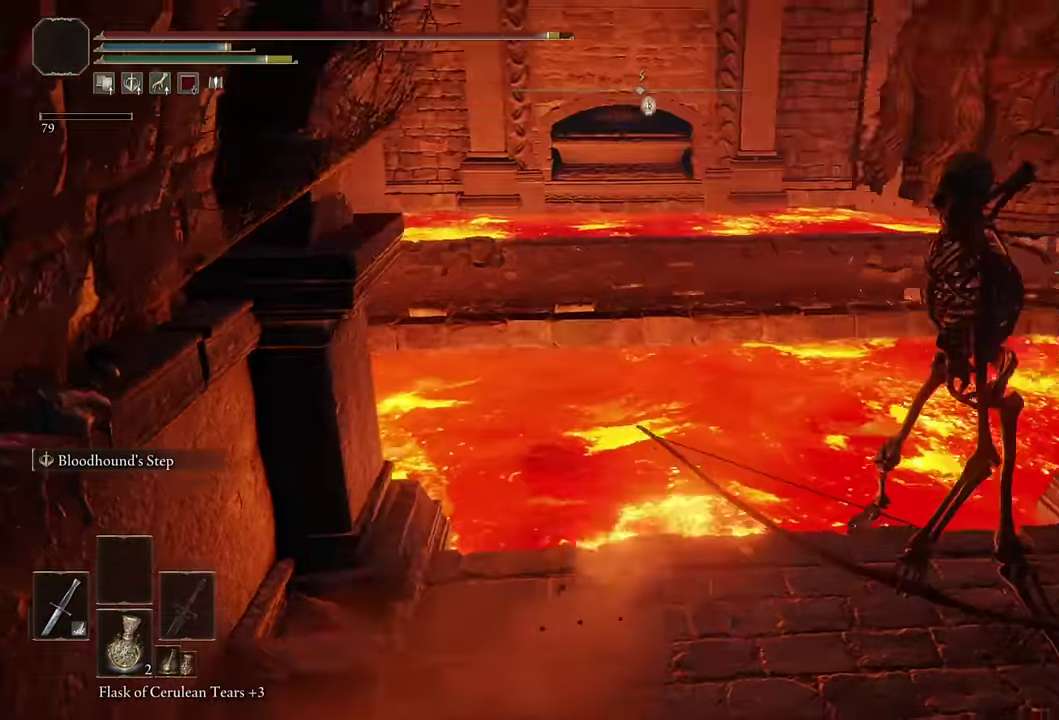
Gameplay with a controller (PlayStation layout); each line is a JSON object with the inputs held at the frame after it. "events" lists button and stick changes between this image and that frame as [ms after this image, input, new state], when the widget could be followed in between. Not read: R1.
{"buttons": ["CIRCLE"], "left_stick": "up-right", "right_stick": "center"}
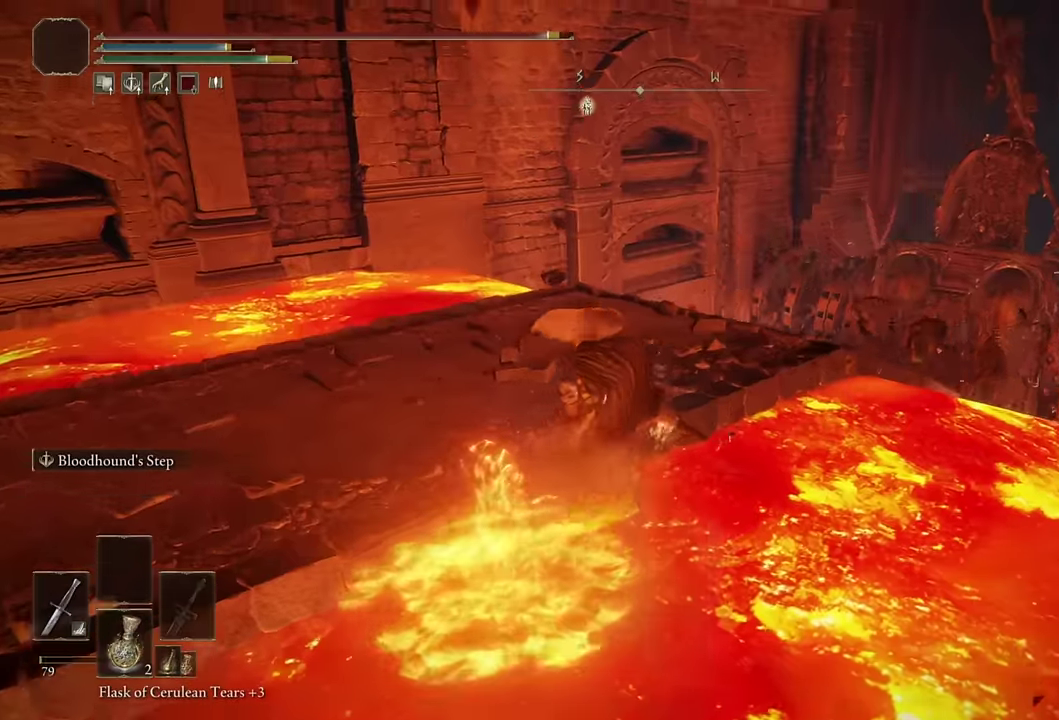
{"buttons": ["CIRCLE", "L1"], "left_stick": "up", "right_stick": "center"}
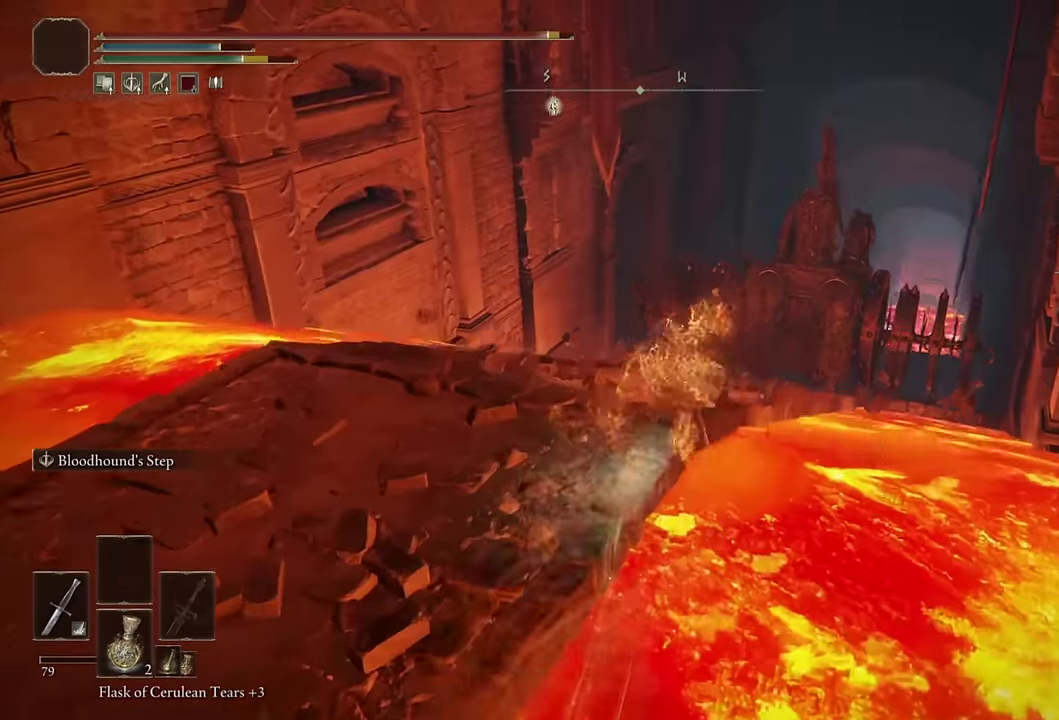
{"buttons": ["CIRCLE"], "left_stick": "up", "right_stick": "center", "events": [[50, "L2", "down"], [83, "right_stick", "up-left"], [100, "L1", "up"], [150, "L1", "down"], [183, "right_stick", "center"], [216, "L2", "up"], [250, "L1", "up"]]}
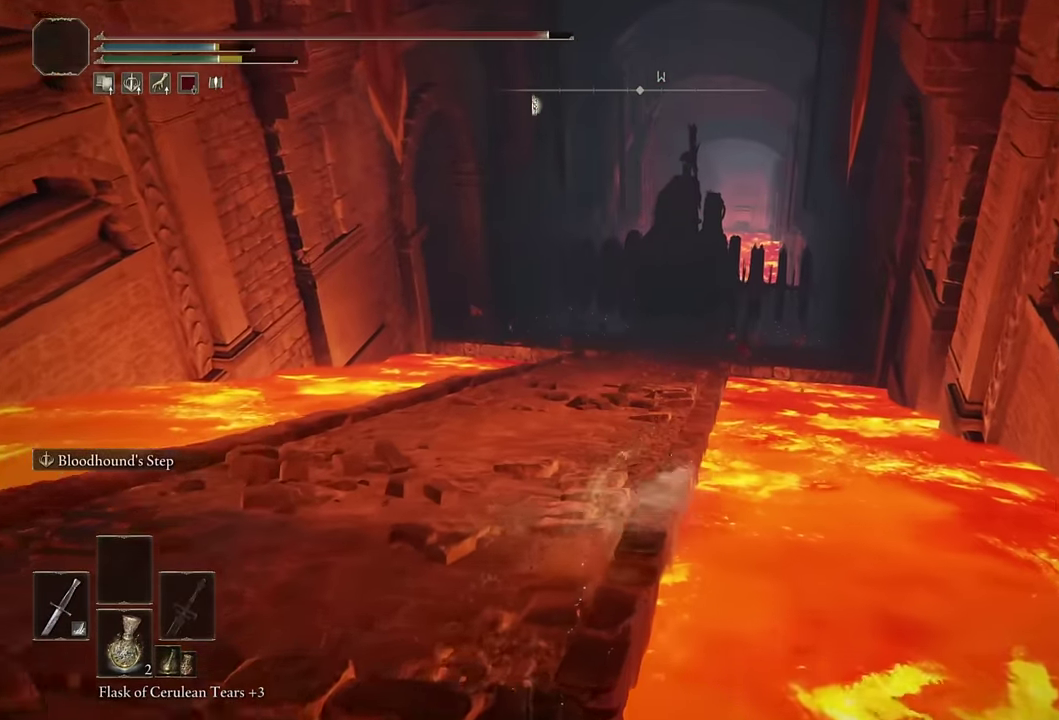
{"buttons": ["CIRCLE"], "left_stick": "up", "right_stick": "center", "events": [[316, "L2", "down"], [500, "L2", "up"]]}
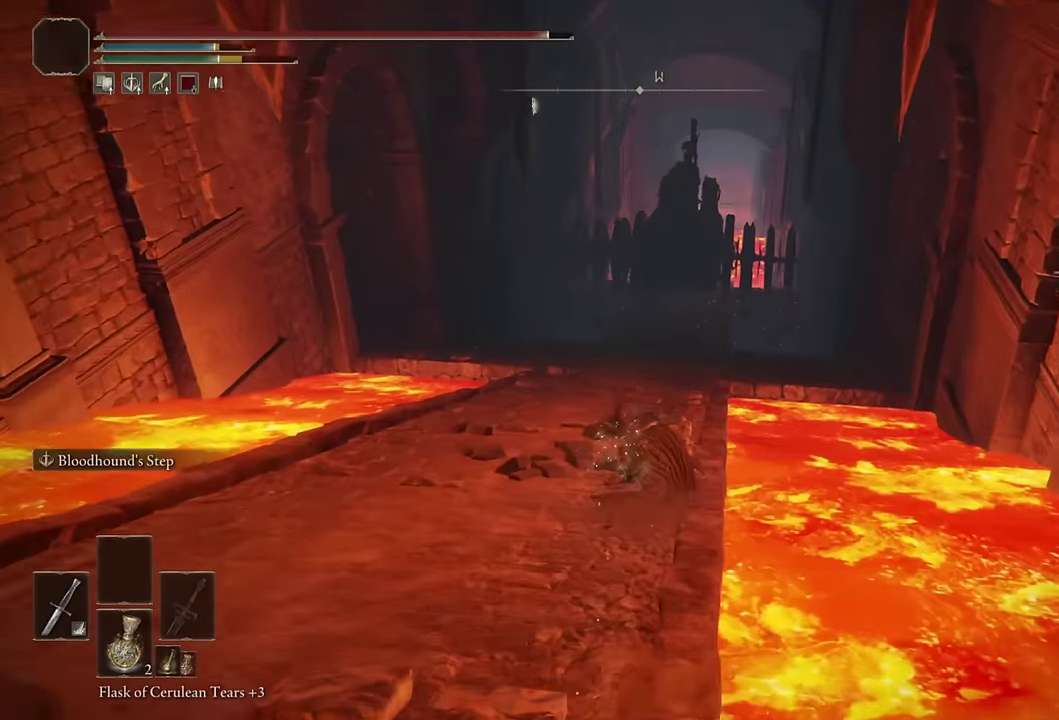
{"buttons": ["CIRCLE"], "left_stick": "up", "right_stick": "center", "events": []}
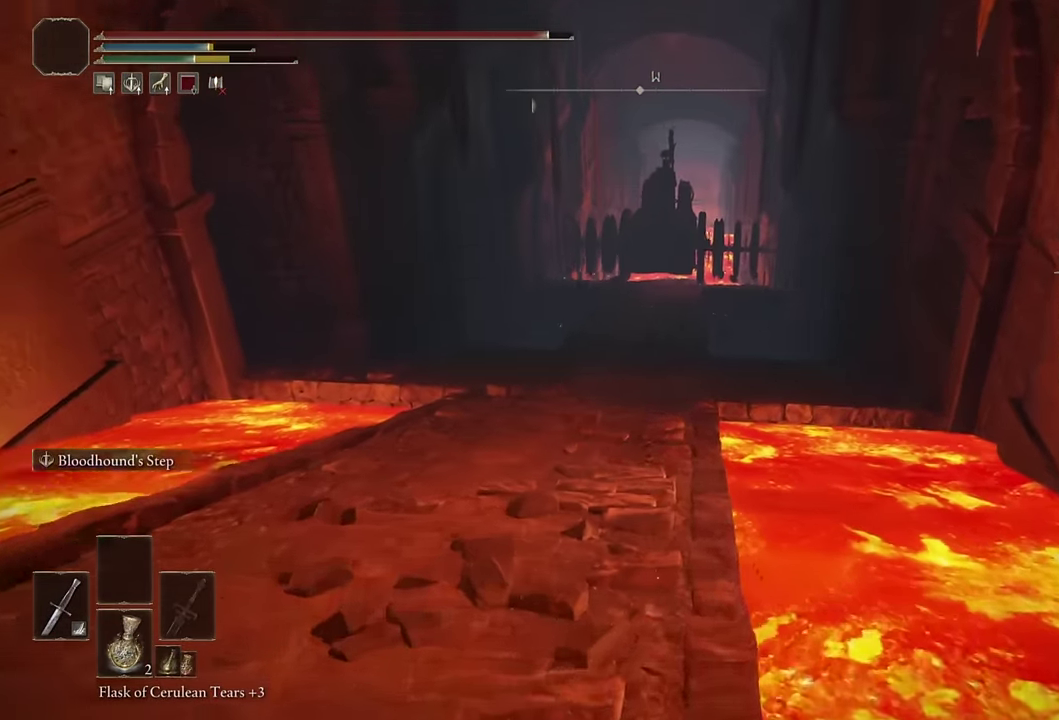
{"buttons": ["CIRCLE"], "left_stick": "up", "right_stick": "center", "events": [[166, "L2", "down"], [366, "L2", "up"]]}
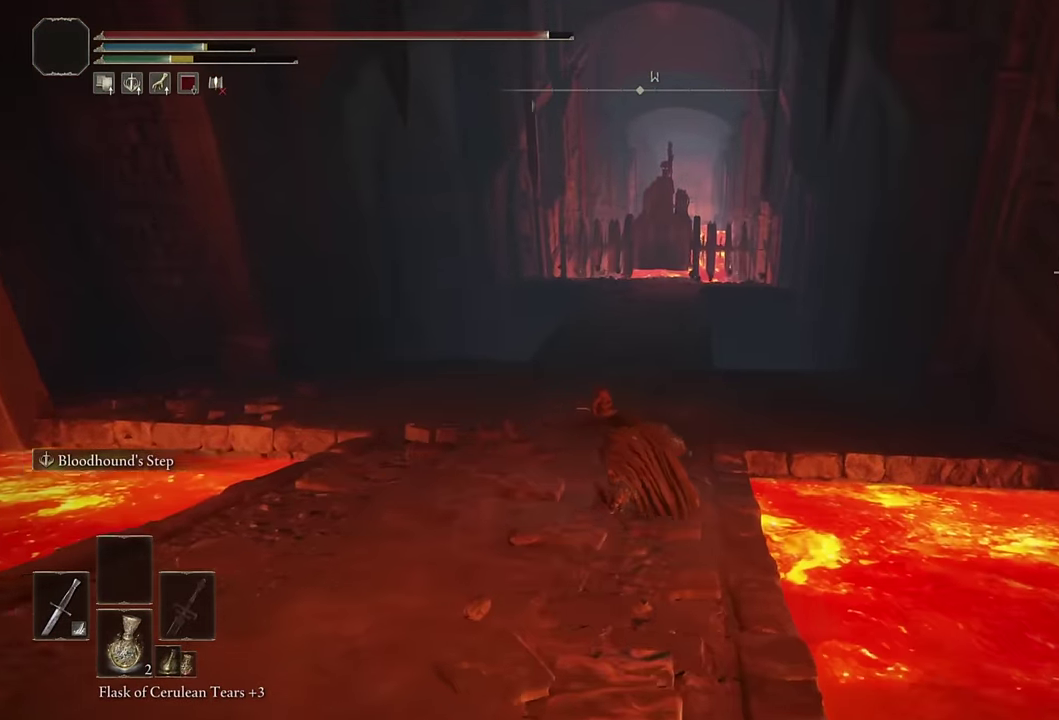
{"buttons": ["CIRCLE"], "left_stick": "up", "right_stick": "center", "events": []}
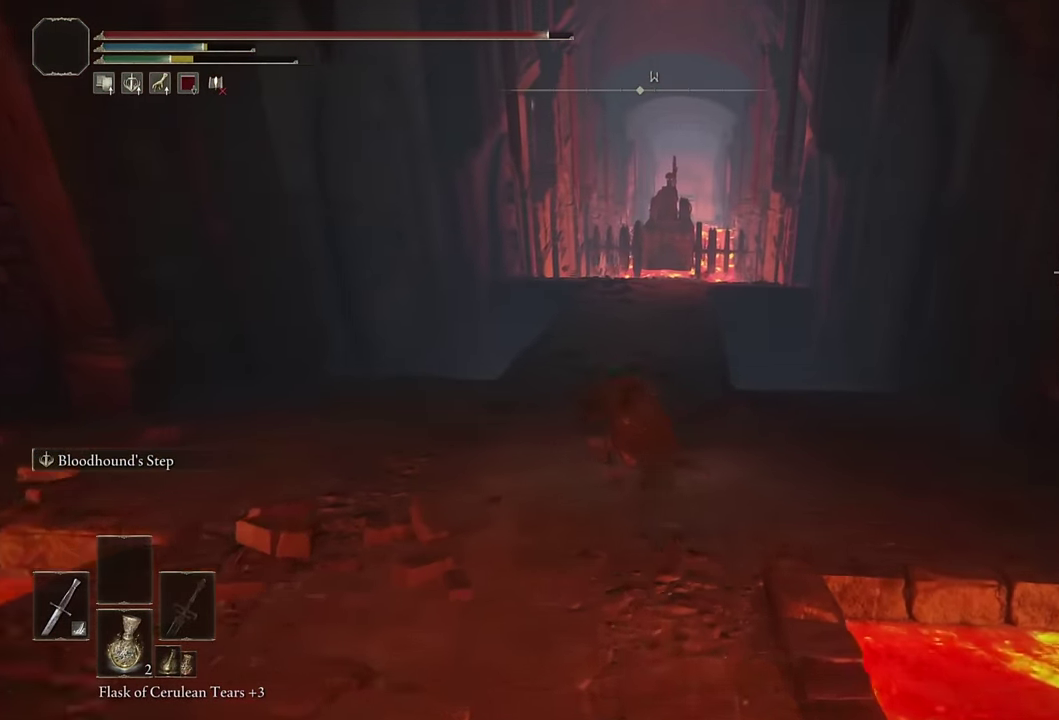
{"buttons": ["CIRCLE"], "left_stick": "up", "right_stick": "center", "events": [[16, "L2", "down"], [216, "L2", "up"]]}
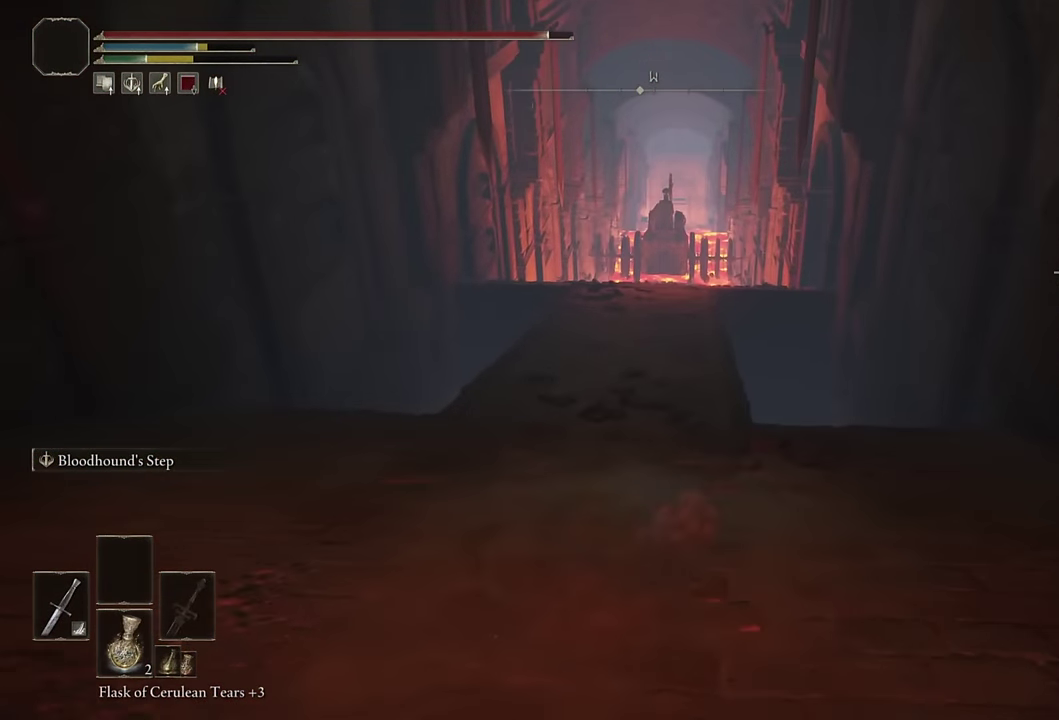
{"buttons": ["CIRCLE", "L2"], "left_stick": "up", "right_stick": "center", "events": [[400, "L2", "down"]]}
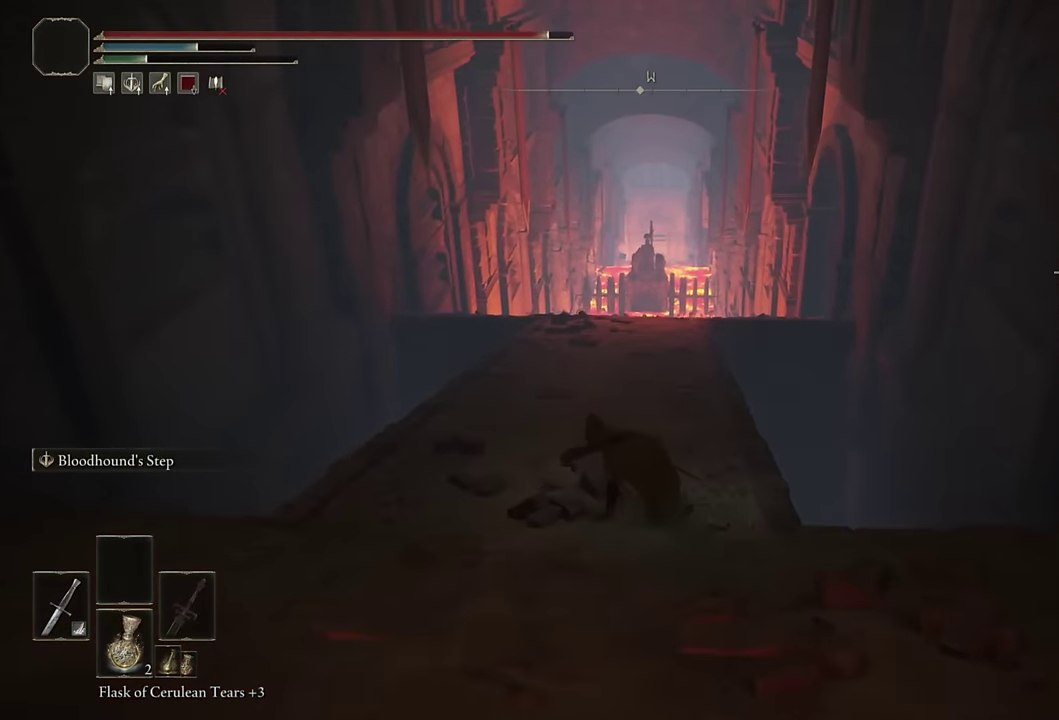
{"buttons": ["CIRCLE"], "left_stick": "up", "right_stick": "down", "events": [[100, "L2", "up"], [483, "right_stick", "down"]]}
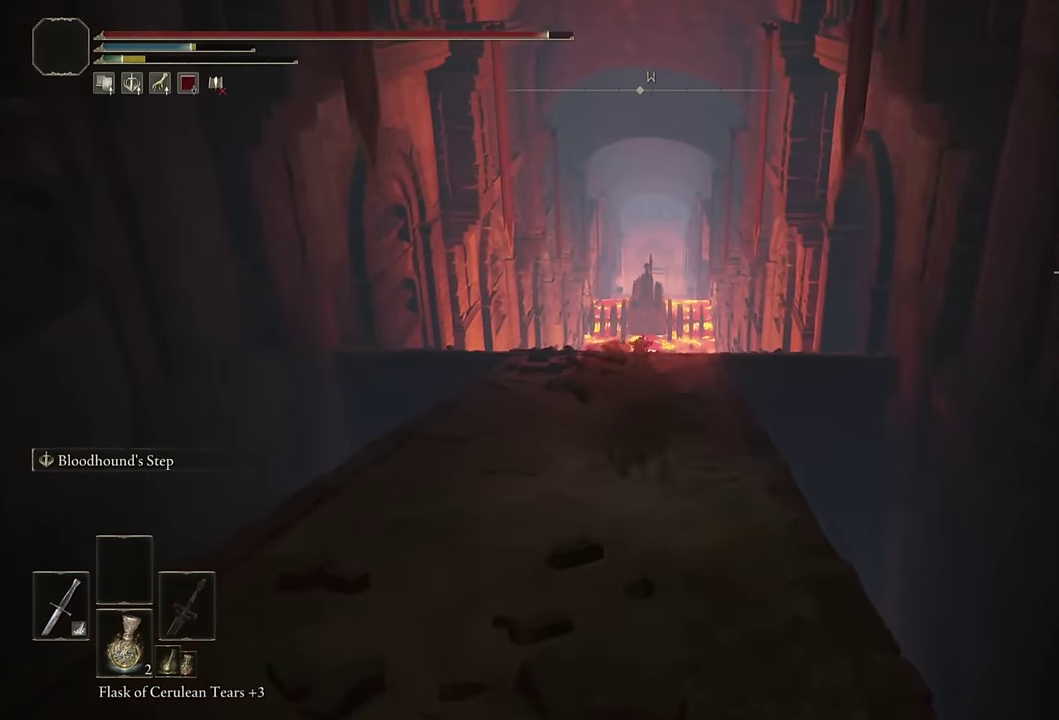
{"buttons": ["CIRCLE"], "left_stick": "up", "right_stick": "center", "events": [[116, "right_stick", "center"], [216, "L2", "down"], [416, "L2", "up"]]}
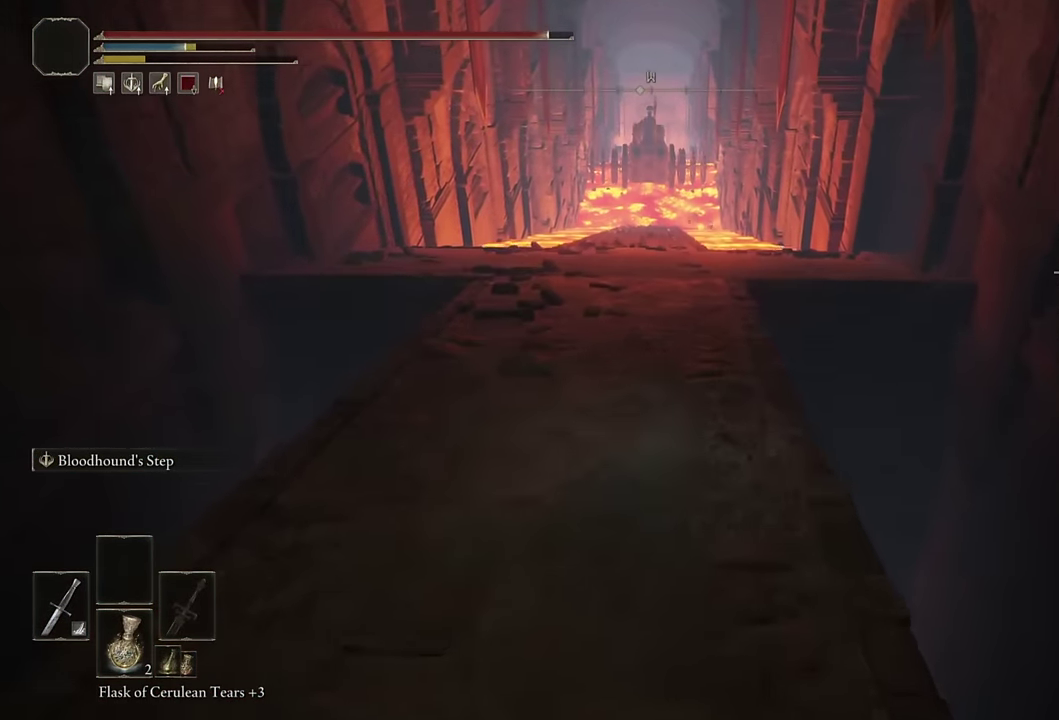
{"buttons": ["CIRCLE"], "left_stick": "up", "right_stick": "center", "events": []}
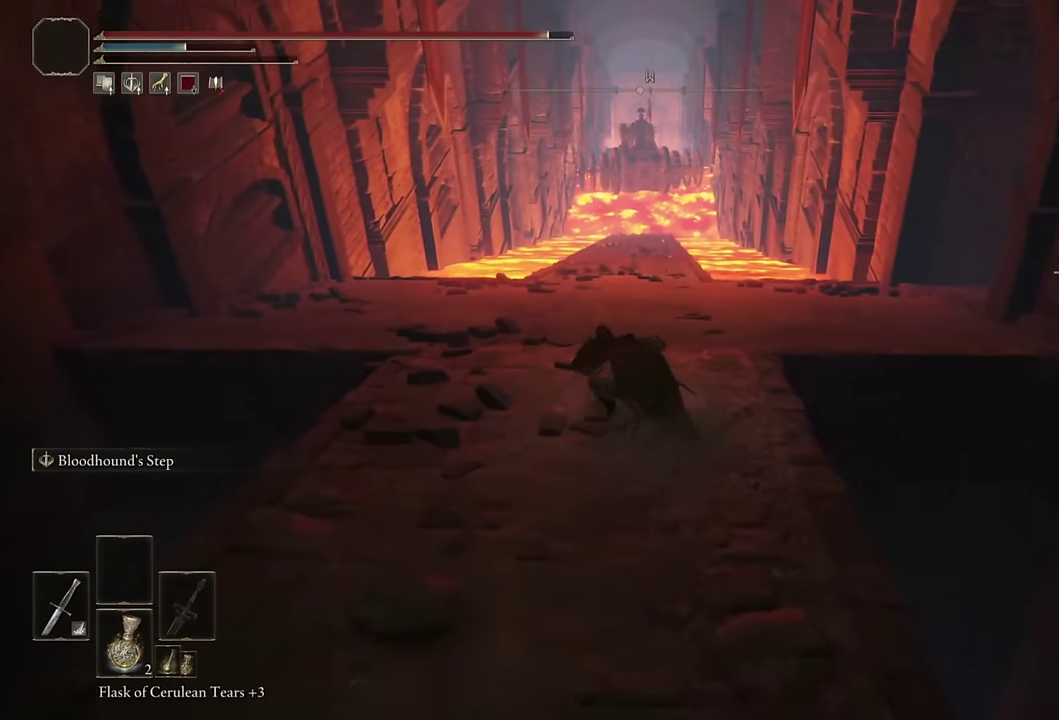
{"buttons": ["CIRCLE"], "left_stick": "up", "right_stick": "center", "events": [[200, "left_stick", "center"], [267, "left_stick", "up"]]}
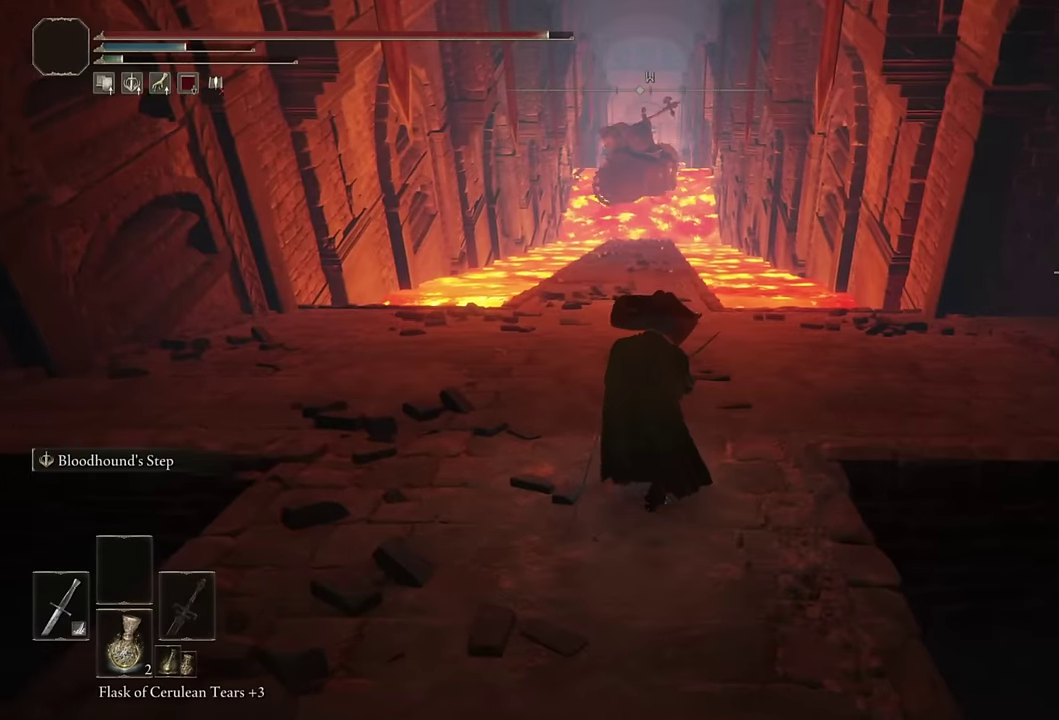
{"buttons": ["CIRCLE"], "left_stick": "up", "right_stick": "center", "events": [[17, "left_stick", "center"], [167, "left_stick", "up"]]}
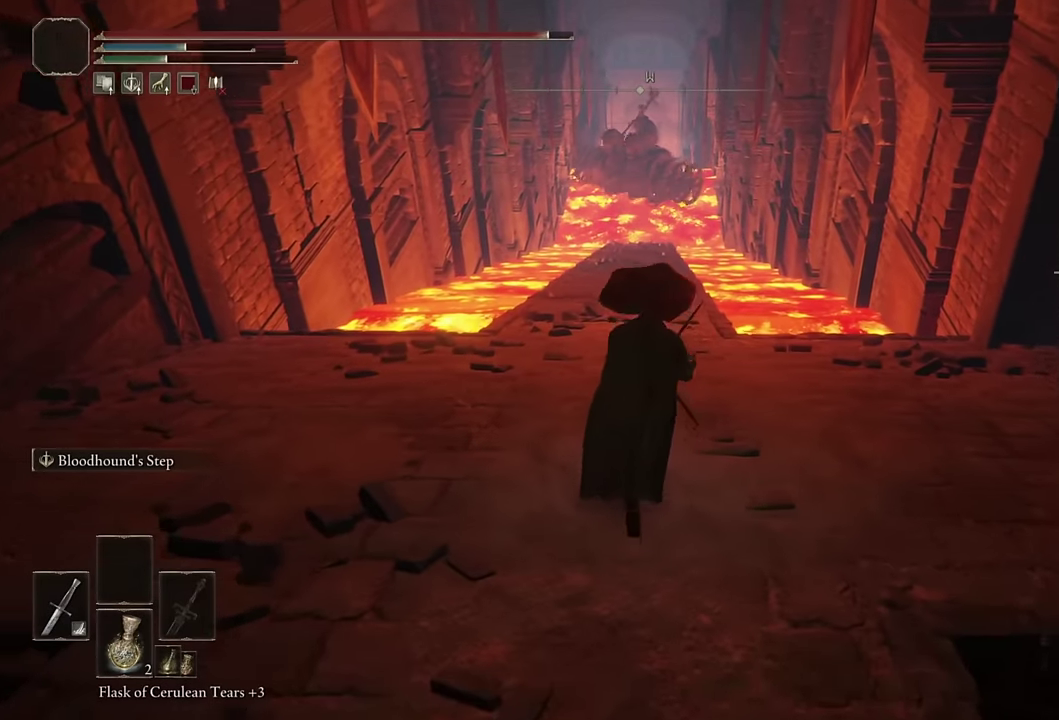
{"buttons": ["CIRCLE"], "left_stick": "up", "right_stick": "center", "events": []}
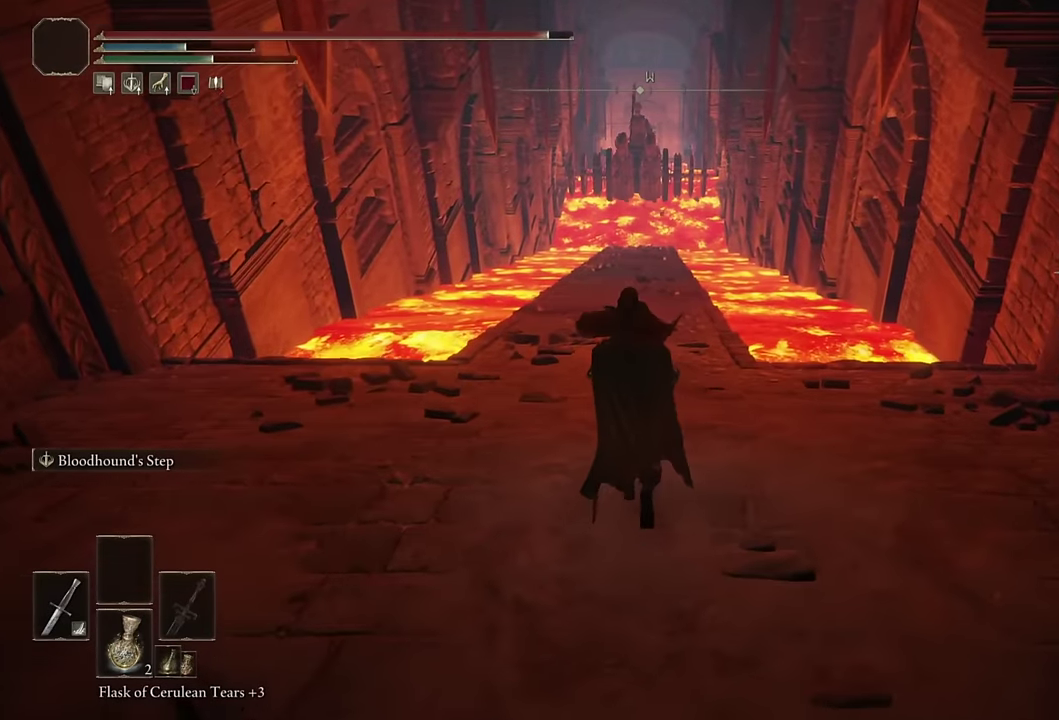
{"buttons": ["CIRCLE"], "left_stick": "right", "right_stick": "down-right", "events": [[300, "right_stick", "down-right"], [350, "left_stick", "right"]]}
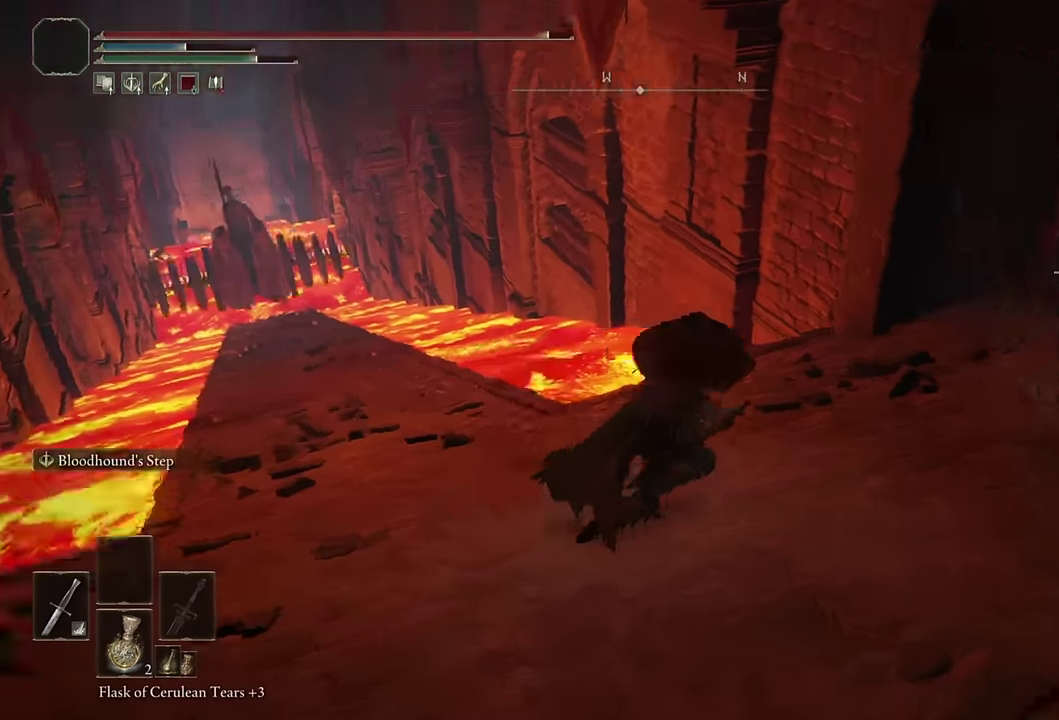
{"buttons": [], "left_stick": "up-right", "right_stick": "center"}
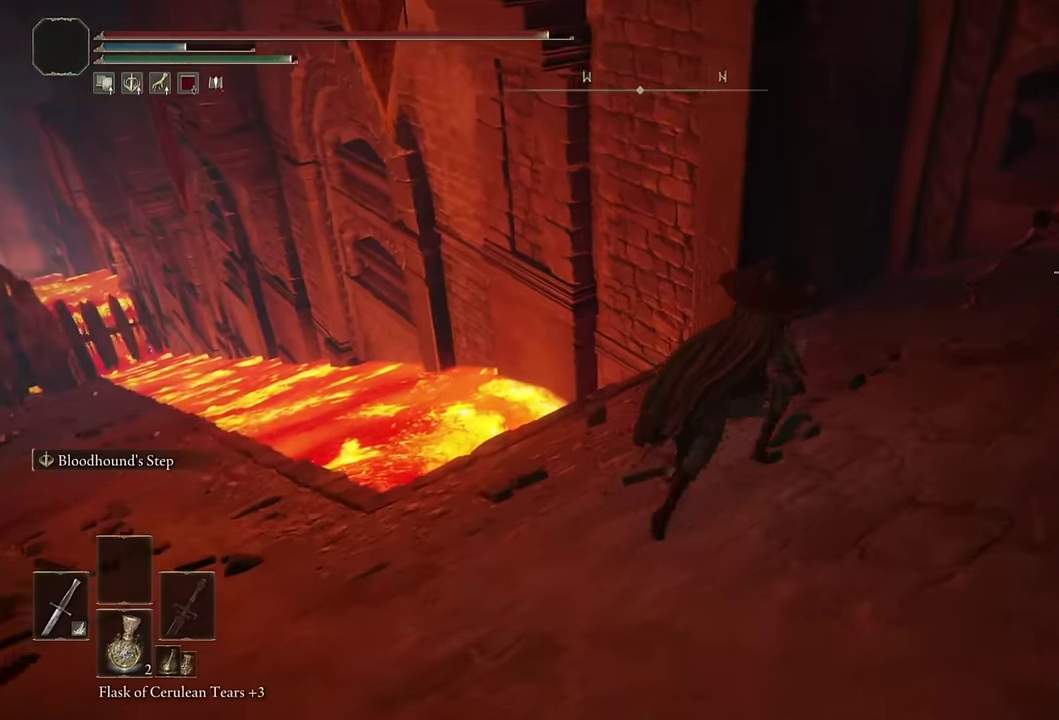
{"buttons": [], "left_stick": "up-right", "right_stick": "down-left", "events": [[50, "CIRCLE", "down"], [167, "CIRCLE", "up"], [300, "right_stick", "down-left"]]}
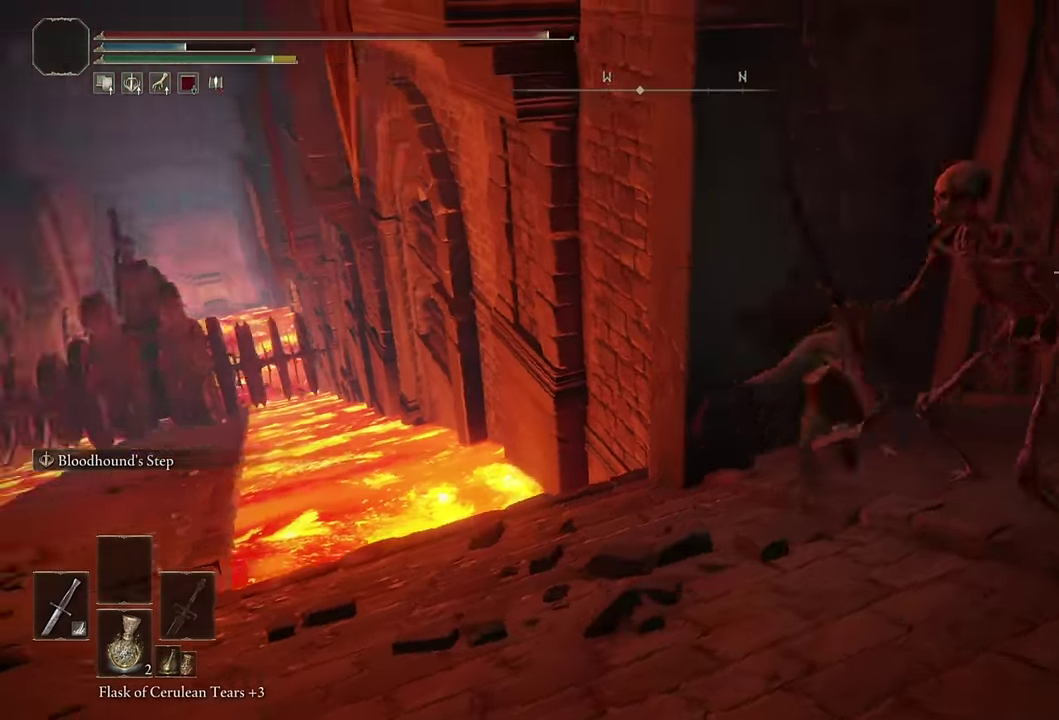
{"buttons": [], "left_stick": "up-right", "right_stick": "center", "events": [[433, "right_stick", "center"]]}
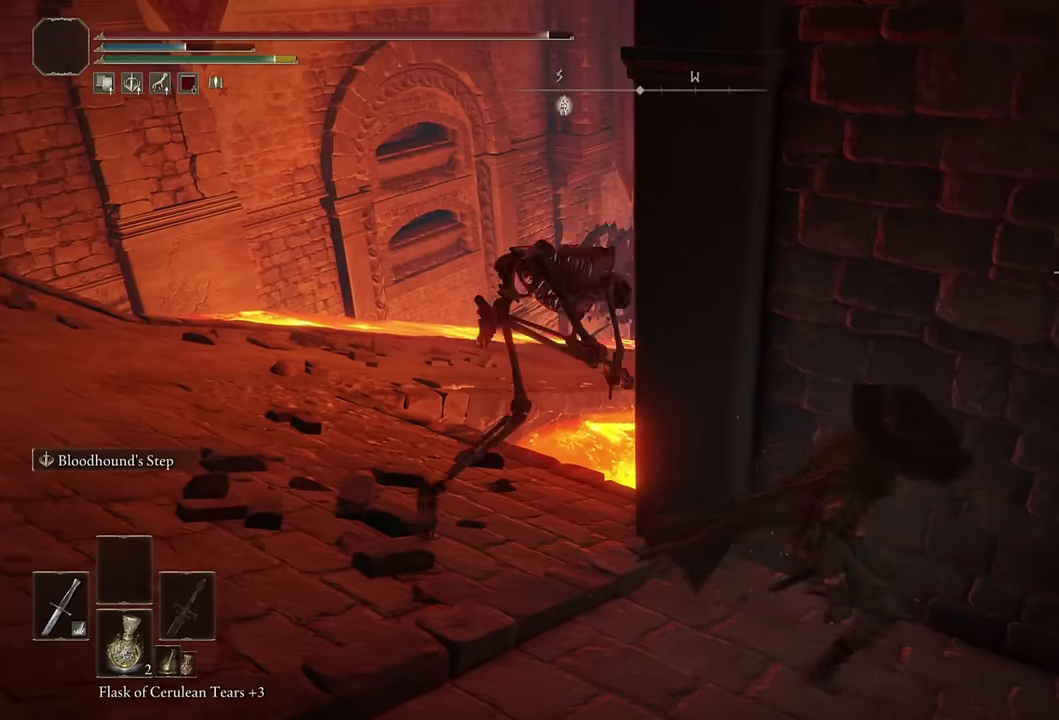
{"buttons": [], "left_stick": "down-left", "right_stick": "left", "events": [[66, "right_stick", "left"], [216, "left_stick", "down-right"], [300, "right_stick", "center"], [450, "left_stick", "down-left"], [450, "right_stick", "left"]]}
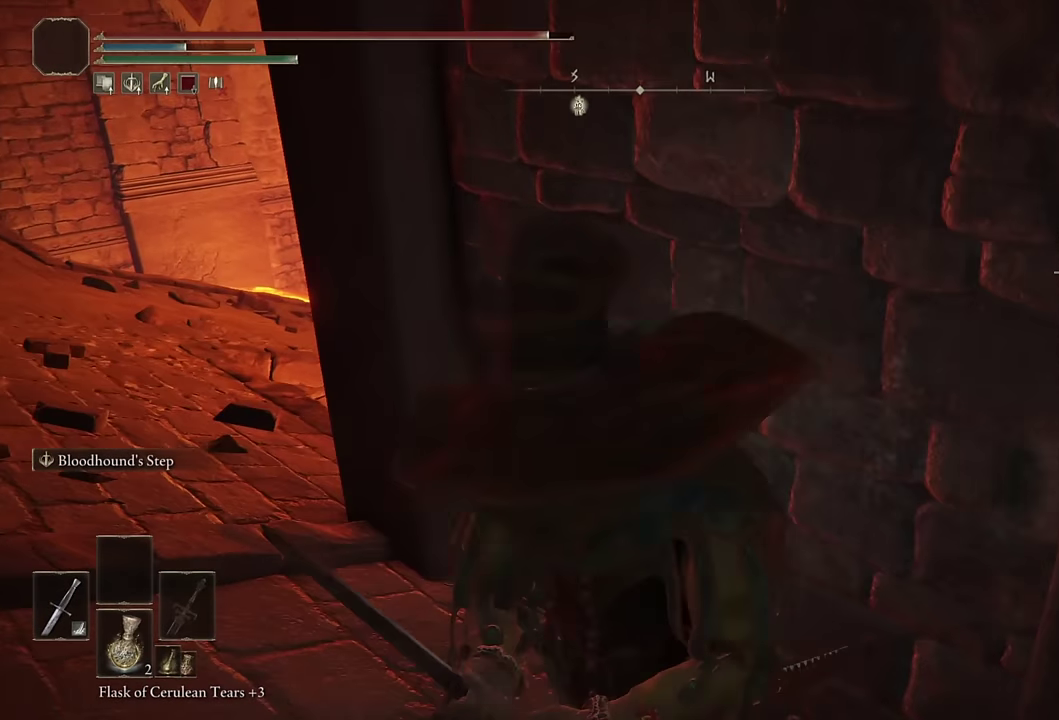
{"buttons": ["CIRCLE"], "left_stick": "up", "right_stick": "center", "events": [[83, "right_stick", "center"], [150, "left_stick", "down-right"], [316, "left_stick", "up-right"], [383, "CIRCLE", "down"], [433, "left_stick", "up"]]}
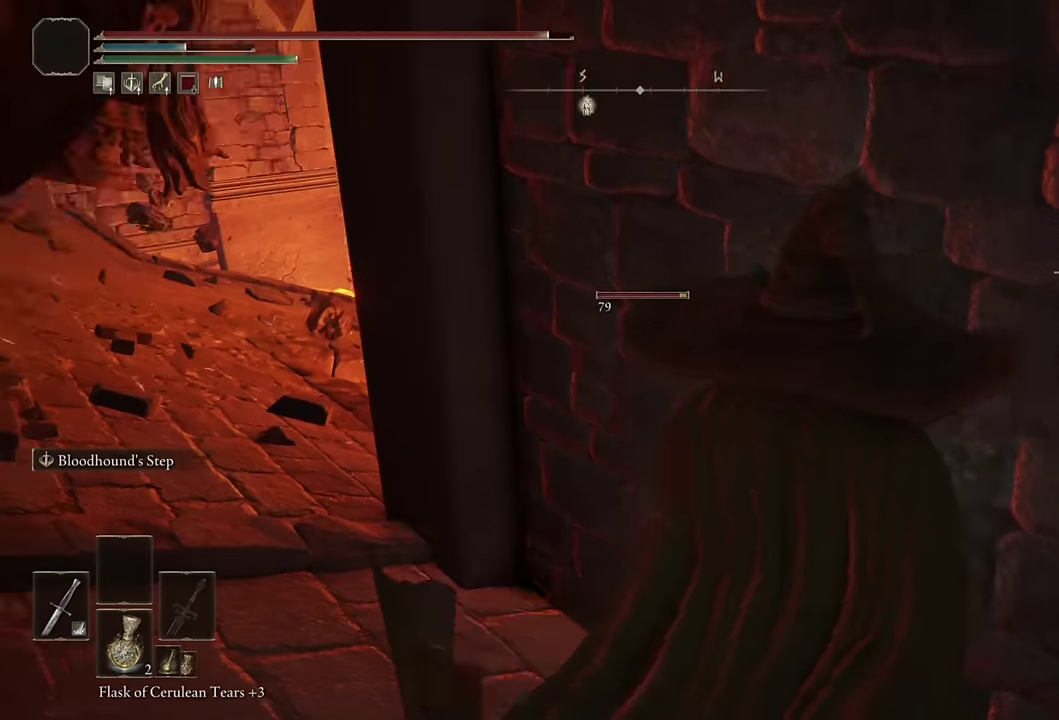
{"buttons": ["CIRCLE"], "left_stick": "up", "right_stick": "center", "events": [[66, "right_stick", "left"], [83, "left_stick", "down-right"], [250, "right_stick", "center"], [300, "L2", "down"], [316, "left_stick", "up"], [466, "L2", "up"]]}
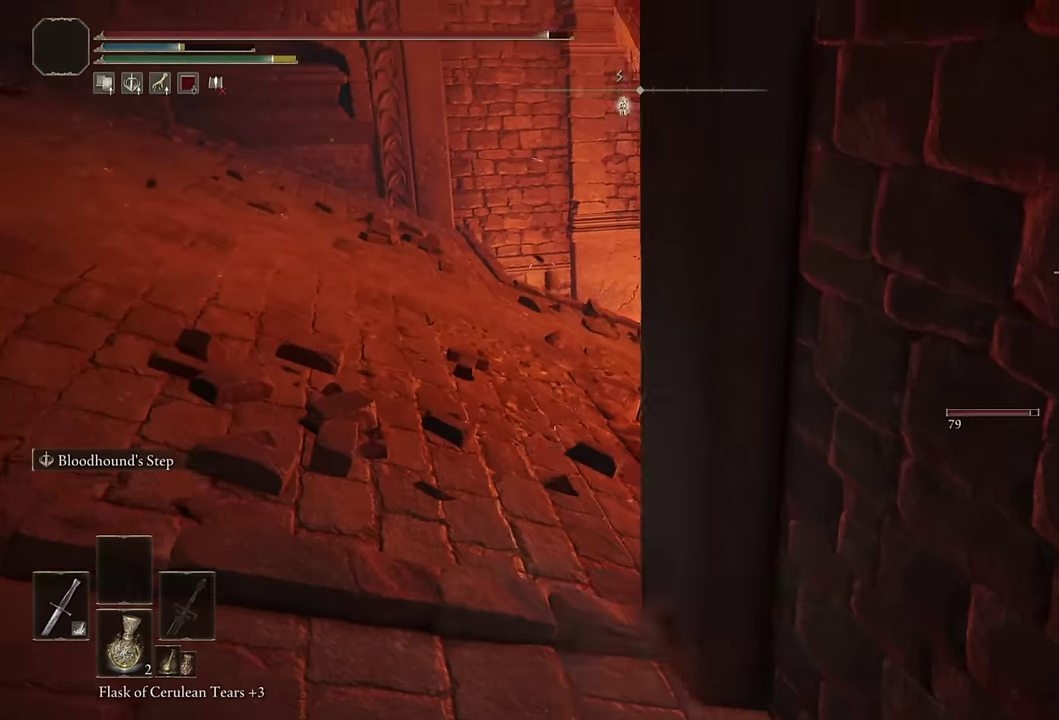
{"buttons": ["CIRCLE", "L1", "L2"], "left_stick": "up", "right_stick": "center", "events": [[233, "right_stick", "up-left"], [400, "right_stick", "center"], [416, "L1", "down"], [433, "L2", "down"]]}
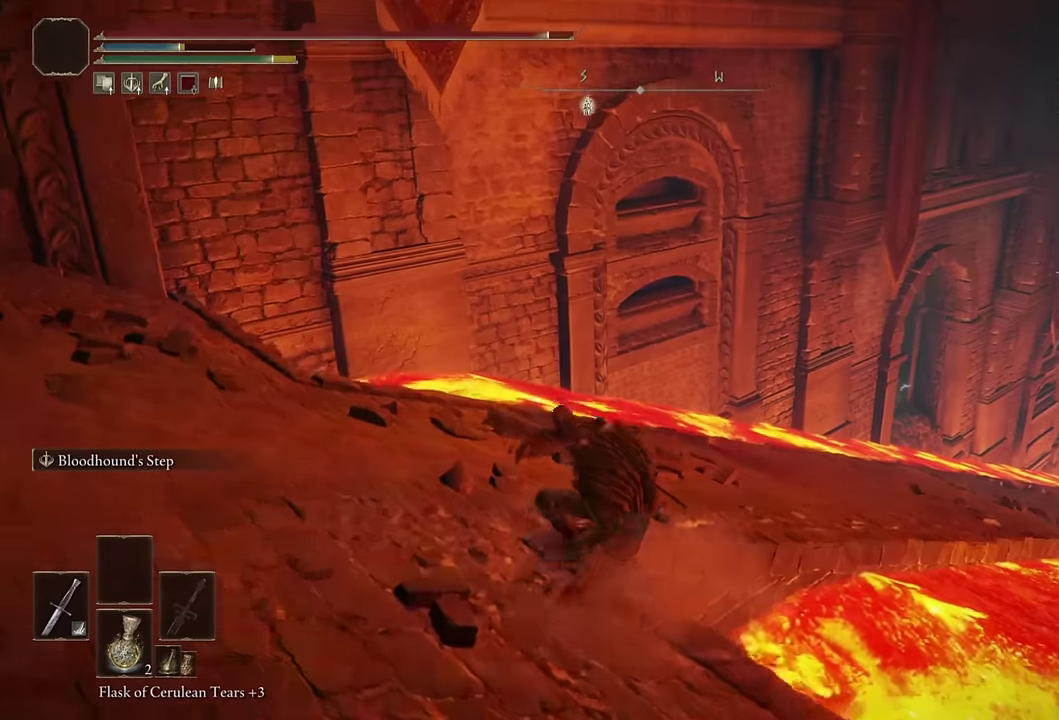
{"buttons": ["CIRCLE"], "left_stick": "up-right", "right_stick": "left", "events": [[116, "L1", "up"], [116, "L2", "up"], [216, "left_stick", "up-right"], [233, "right_stick", "left"]]}